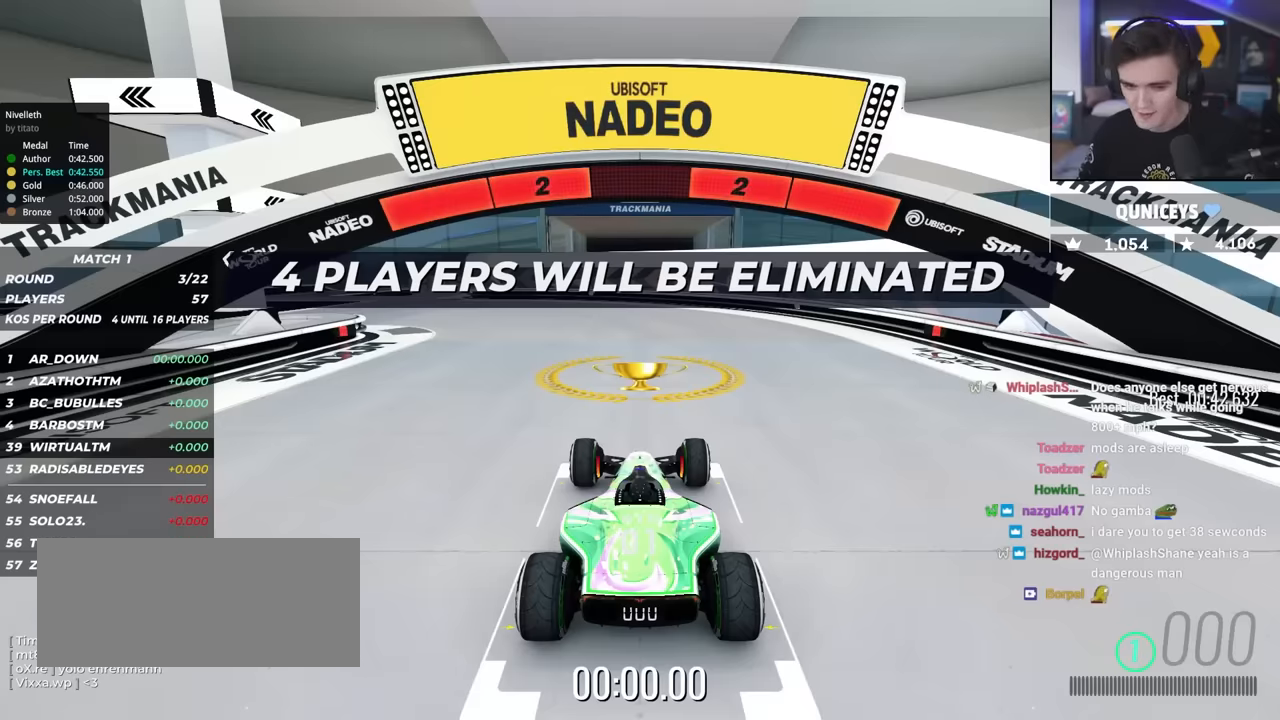
Gameplay with keyboard; each line is a JSON object with the keys held at the frame after it. "events" lists presses ("down") and releases ("up") of "brake", "down", "left", "right" and "up" between this image and that frame as [ms after this image, input, new state], when the widget could be followed in between. No other keys are recorded. Mouse input is not recorded. Key names are as the overlay labels them; some are game actions (e.g. jump) rather than physical keys.
{"keys": ["up"], "events": []}
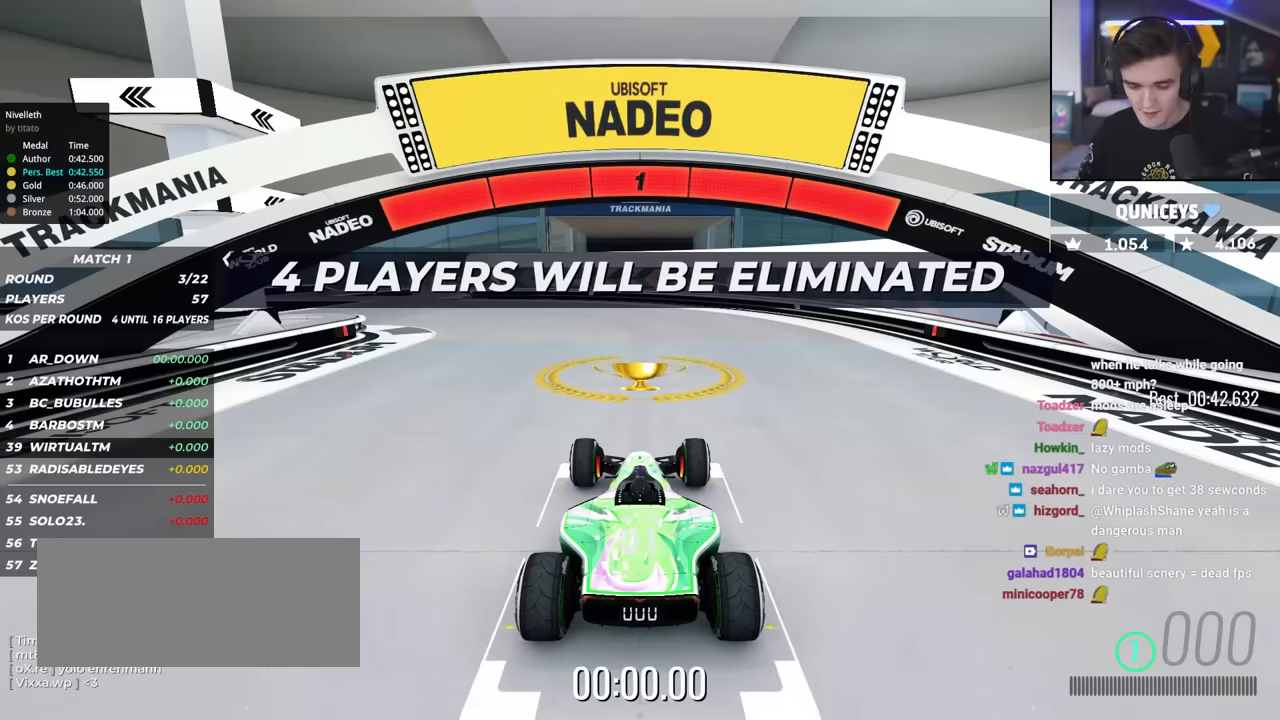
{"keys": ["up"], "events": []}
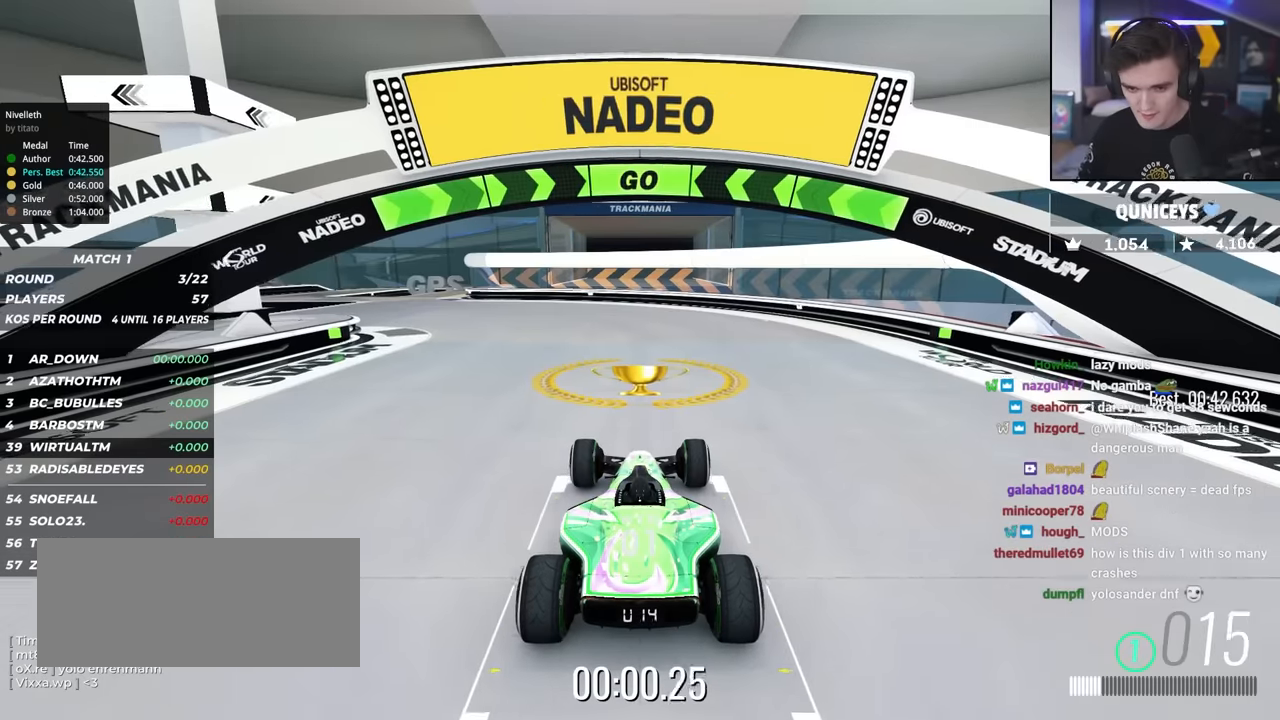
{"keys": ["up"], "events": [[367, "left", "down"], [417, "left", "up"]]}
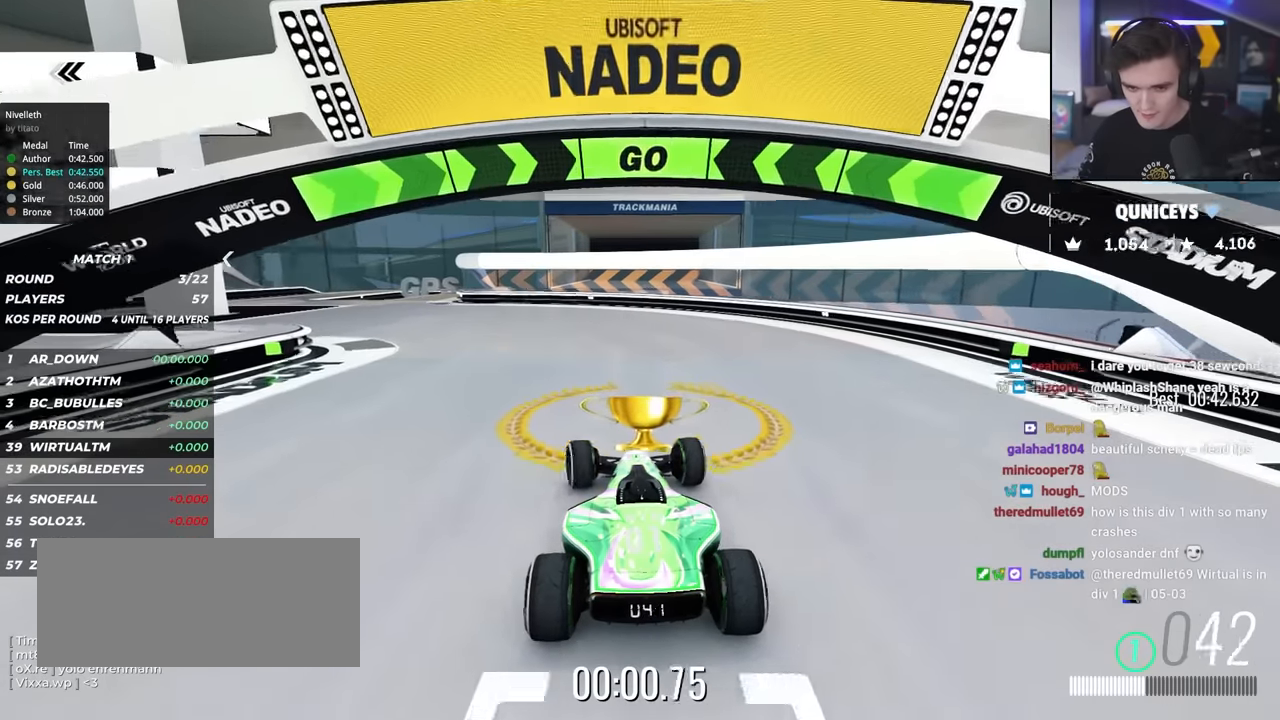
{"keys": ["left", "up"], "events": [[150, "left", "down"], [250, "left", "up"], [300, "left", "down"]]}
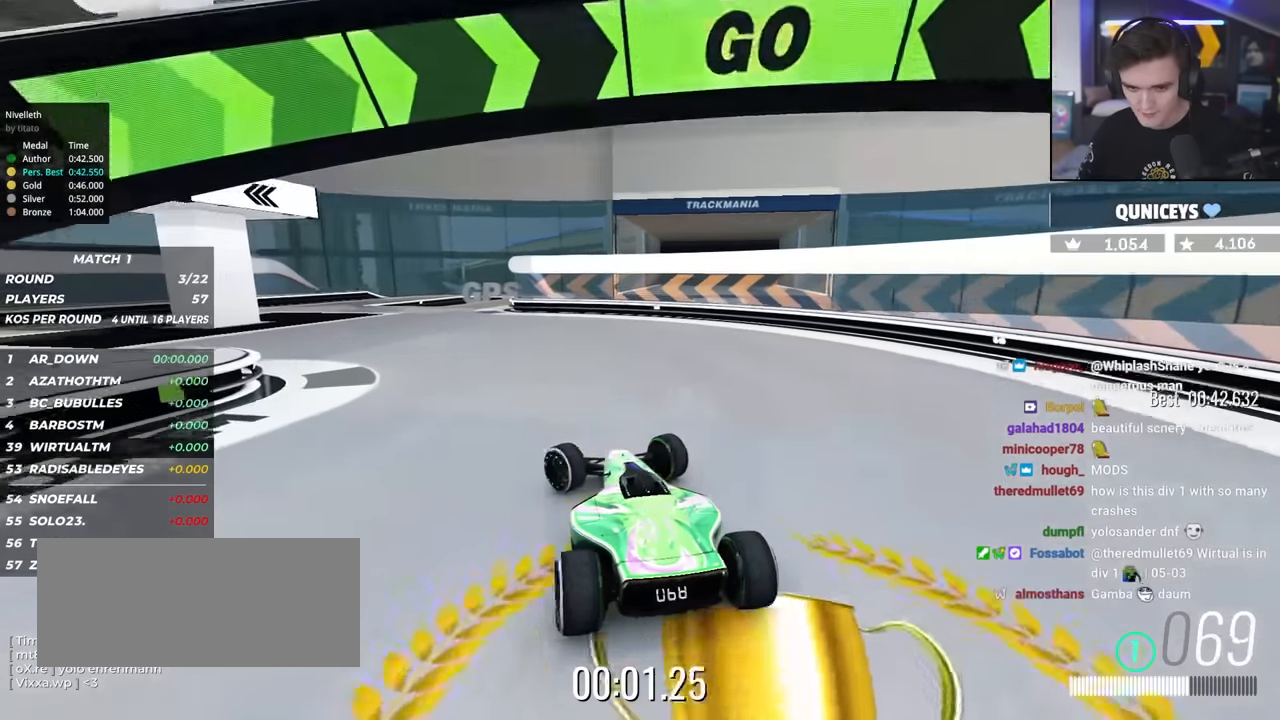
{"keys": ["left", "up"], "events": []}
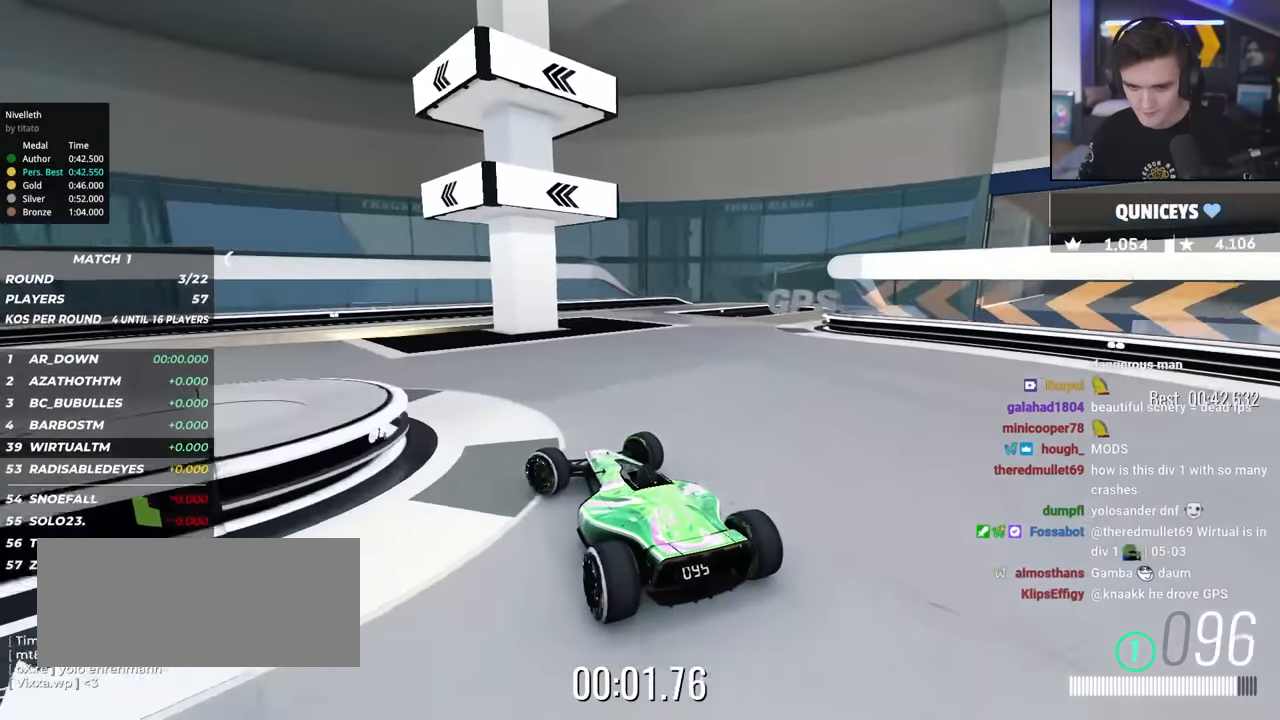
{"keys": ["left", "up"], "events": []}
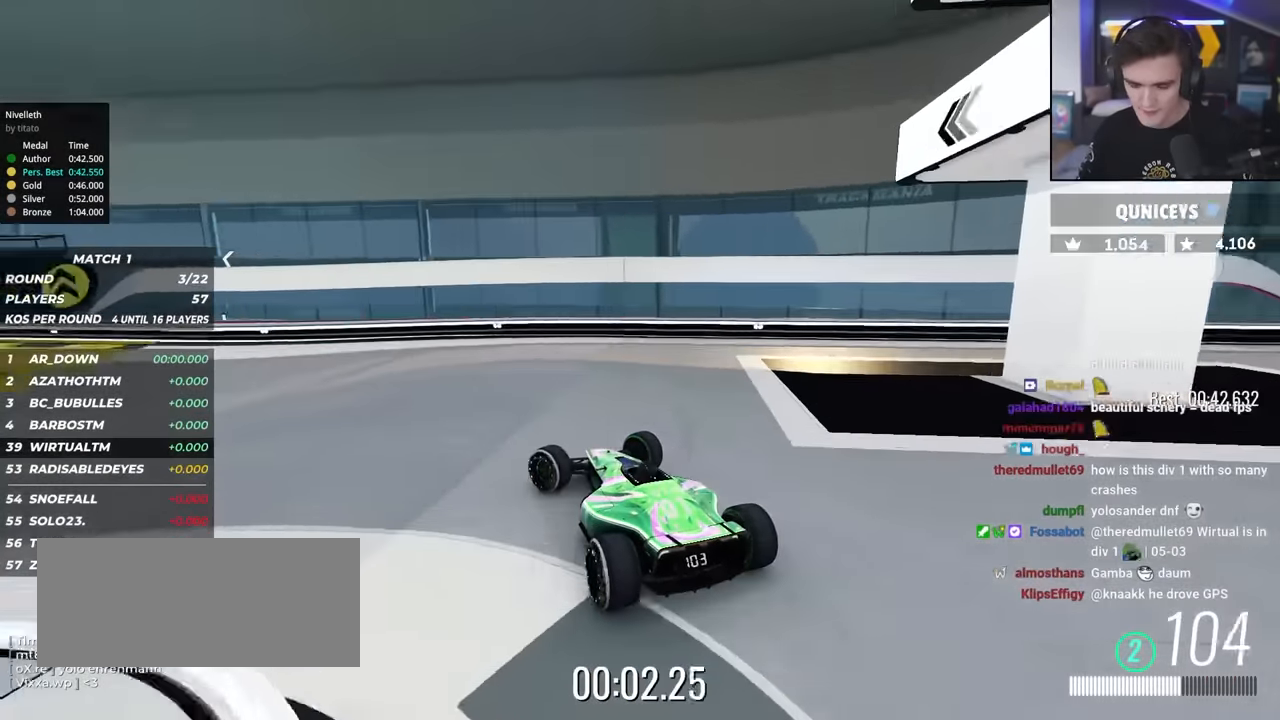
{"keys": ["up"], "events": [[433, "left", "up"]]}
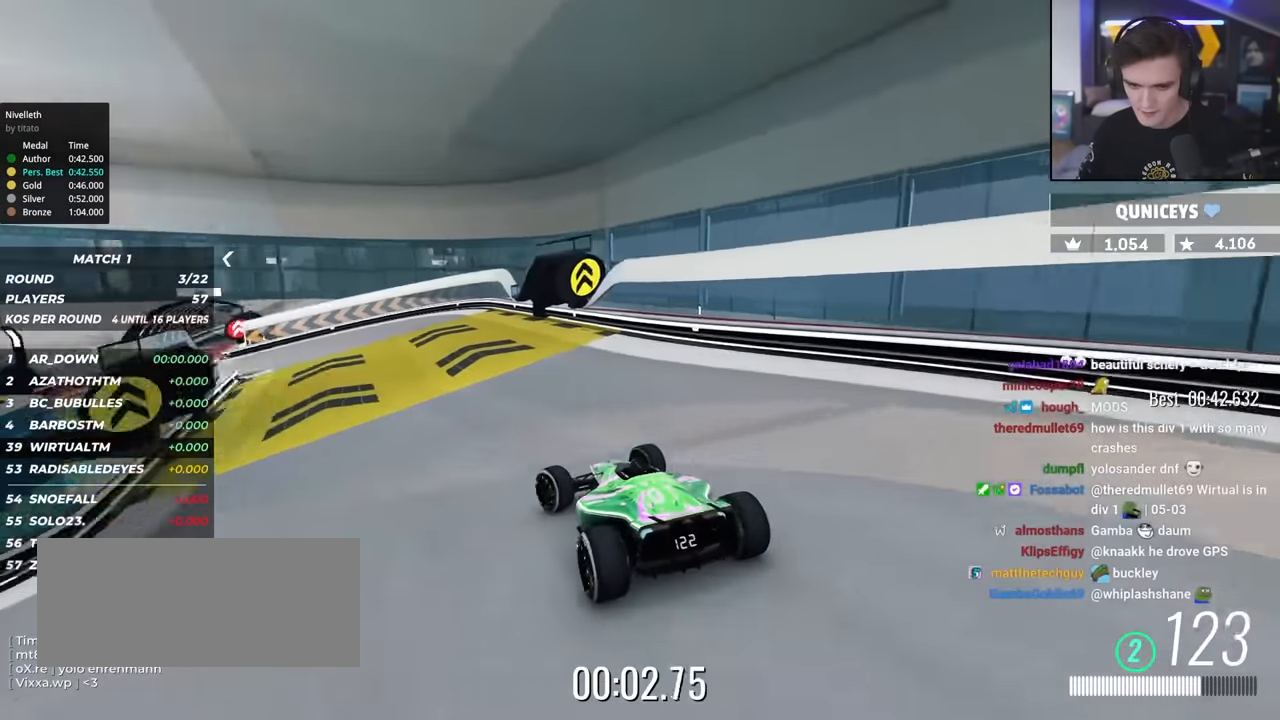
{"keys": ["up"], "events": [[117, "left", "down"], [217, "left", "up"]]}
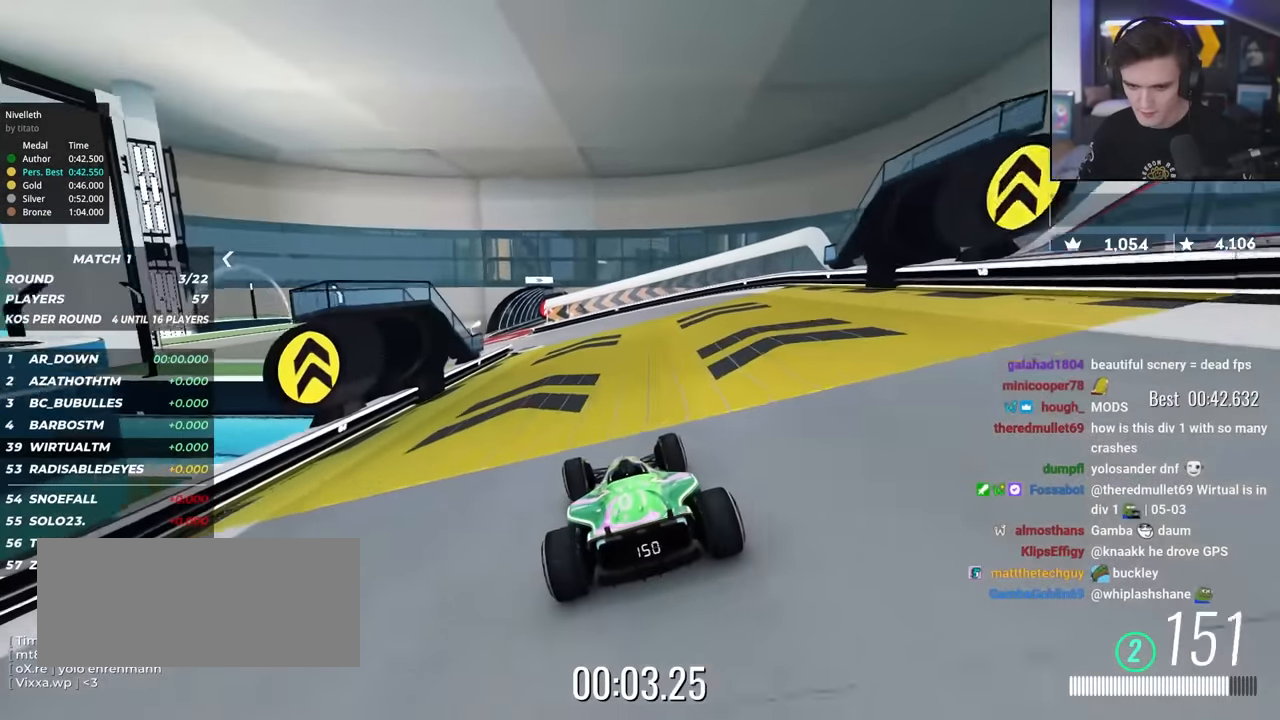
{"keys": ["left", "up"], "events": [[133, "left", "down"], [283, "left", "up"], [367, "left", "down"]]}
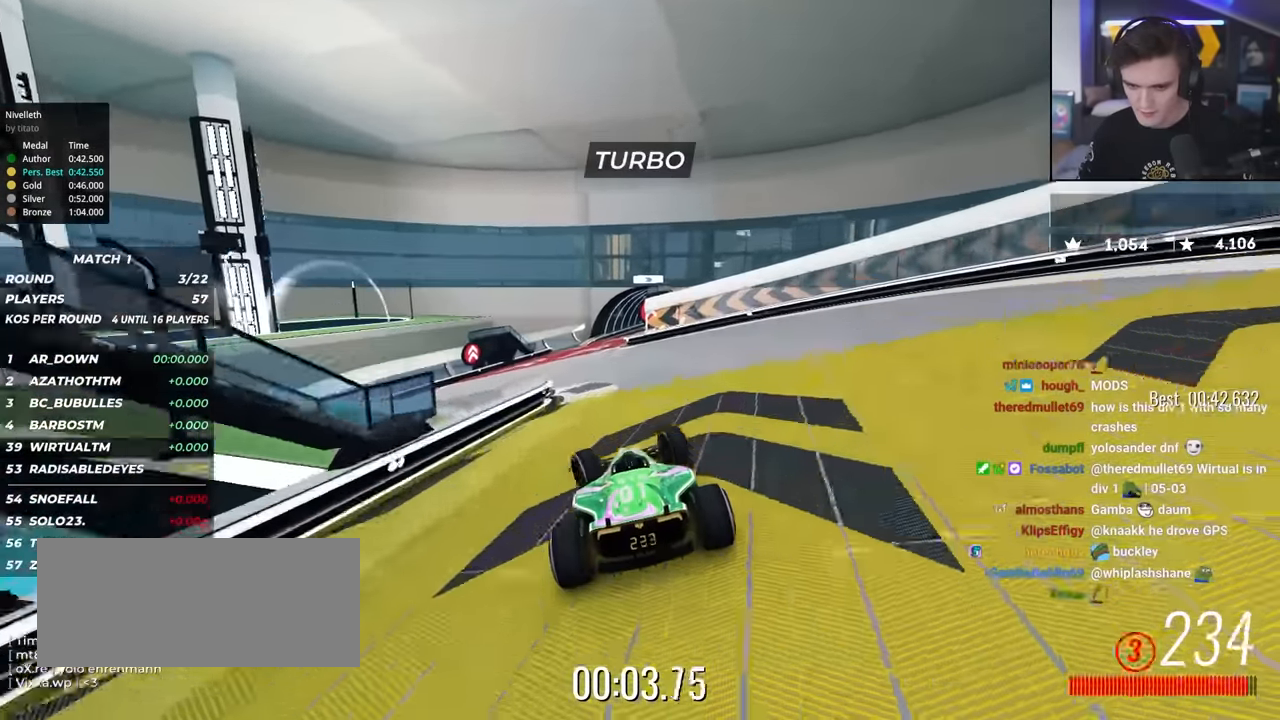
{"keys": ["right", "up"], "events": [[33, "left", "up"], [200, "right", "down"], [383, "right", "up"], [483, "right", "down"]]}
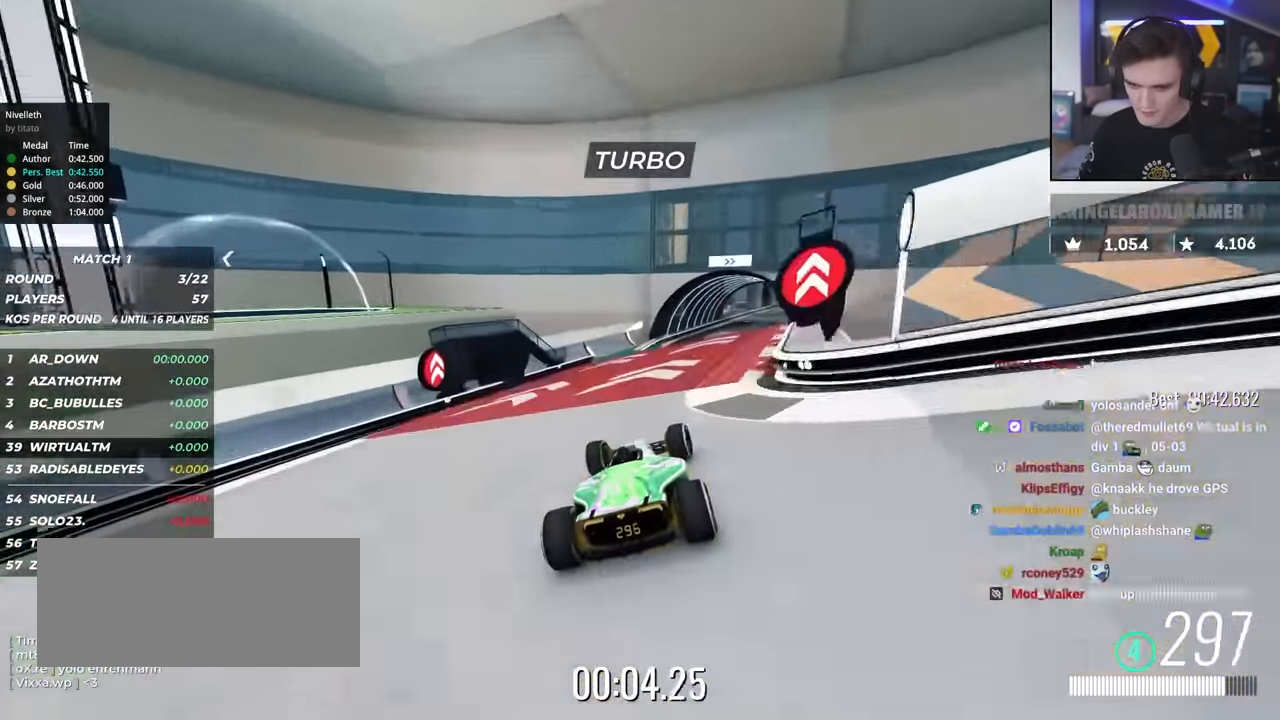
{"keys": ["right", "up"], "events": [[167, "right", "up"], [483, "right", "down"]]}
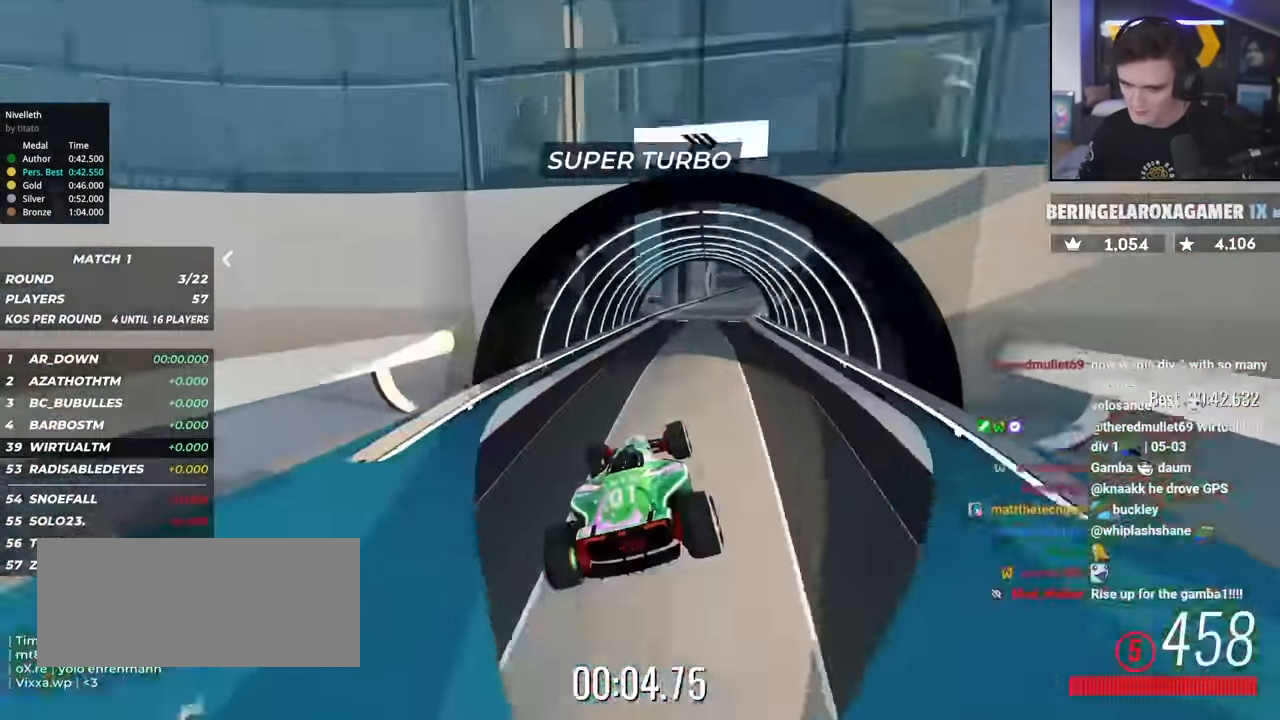
{"keys": ["right", "up"], "events": []}
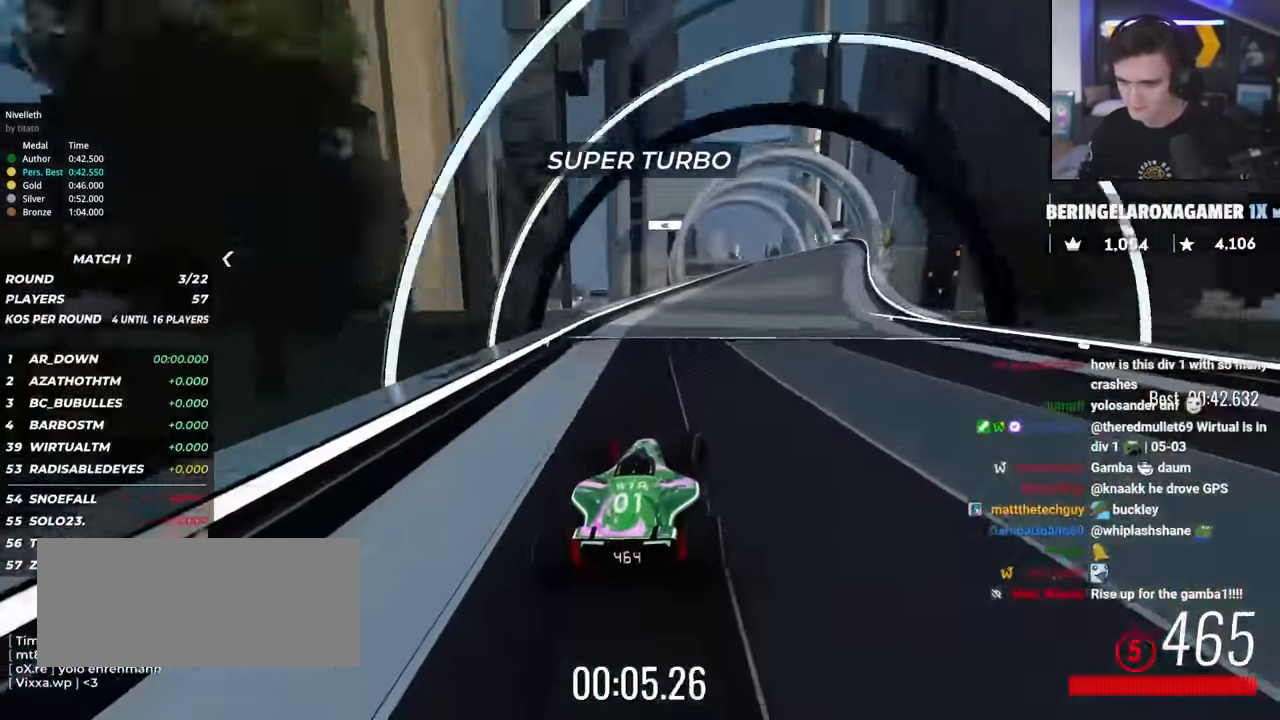
{"keys": ["up"], "events": [[50, "right", "up"], [150, "right", "down"], [467, "right", "up"]]}
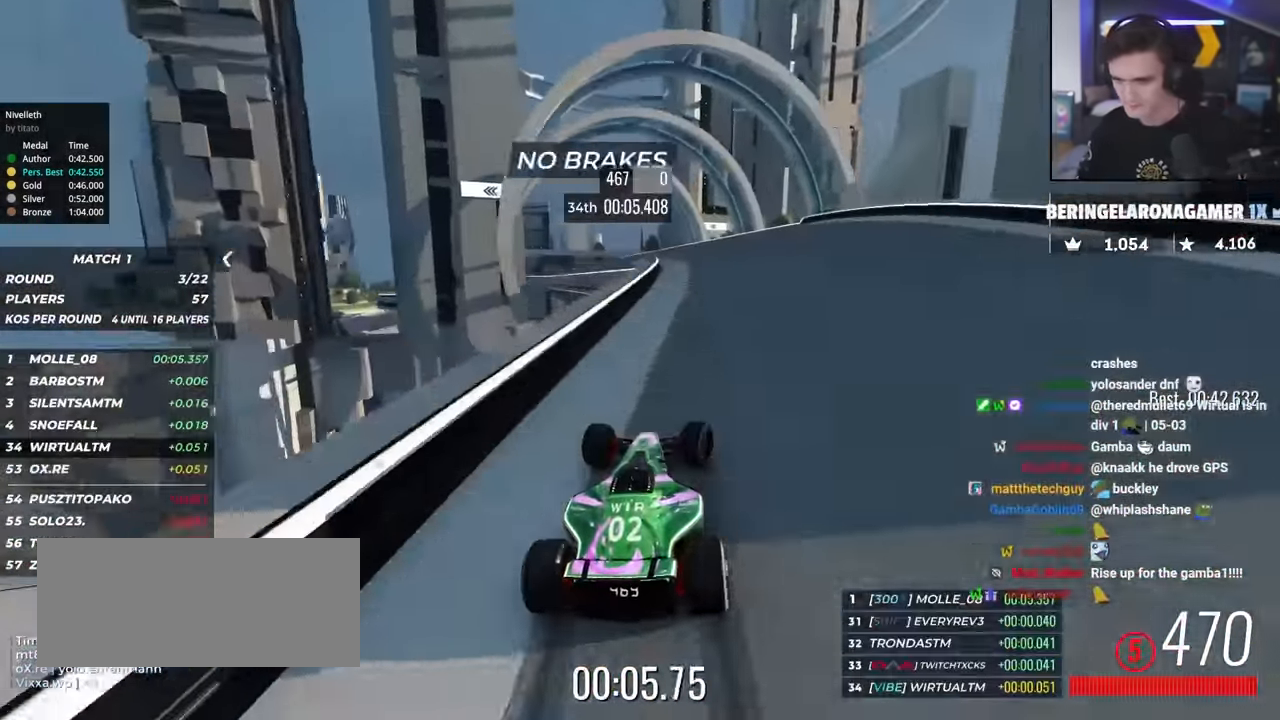
{"keys": ["left", "up"], "events": [[67, "left", "down"]]}
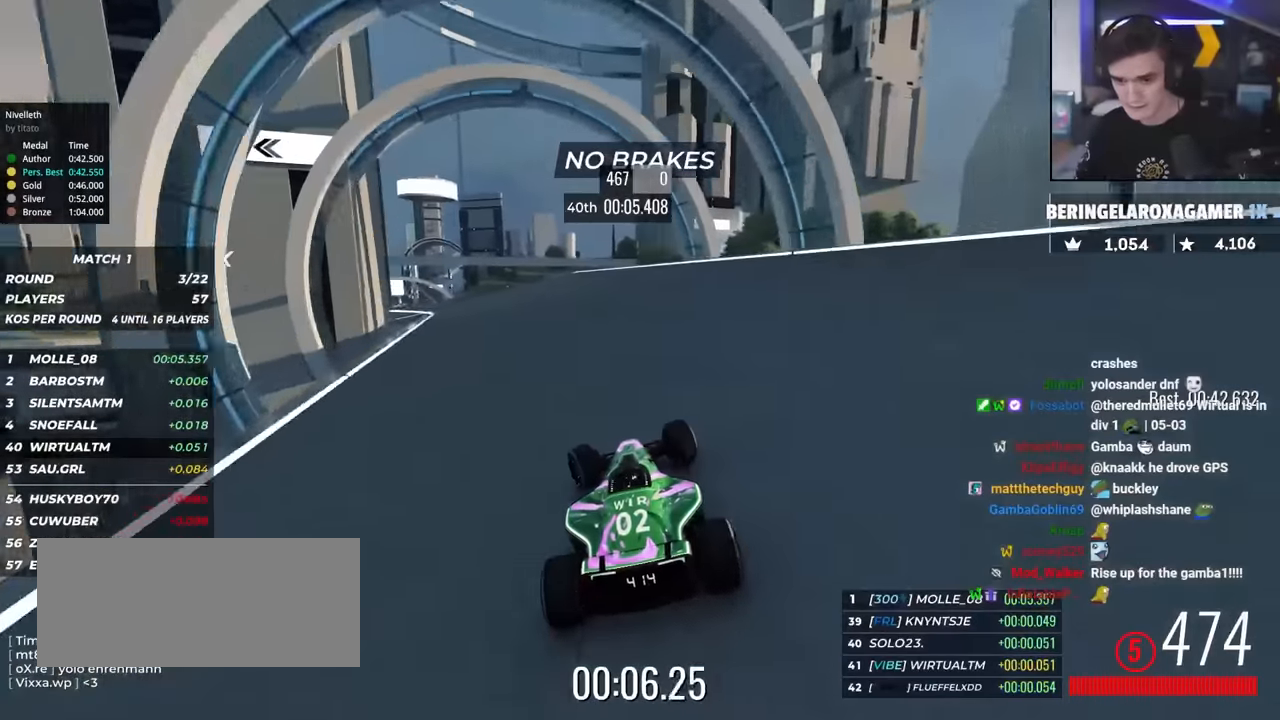
{"keys": ["left", "up"], "events": [[367, "left", "up"], [417, "left", "down"]]}
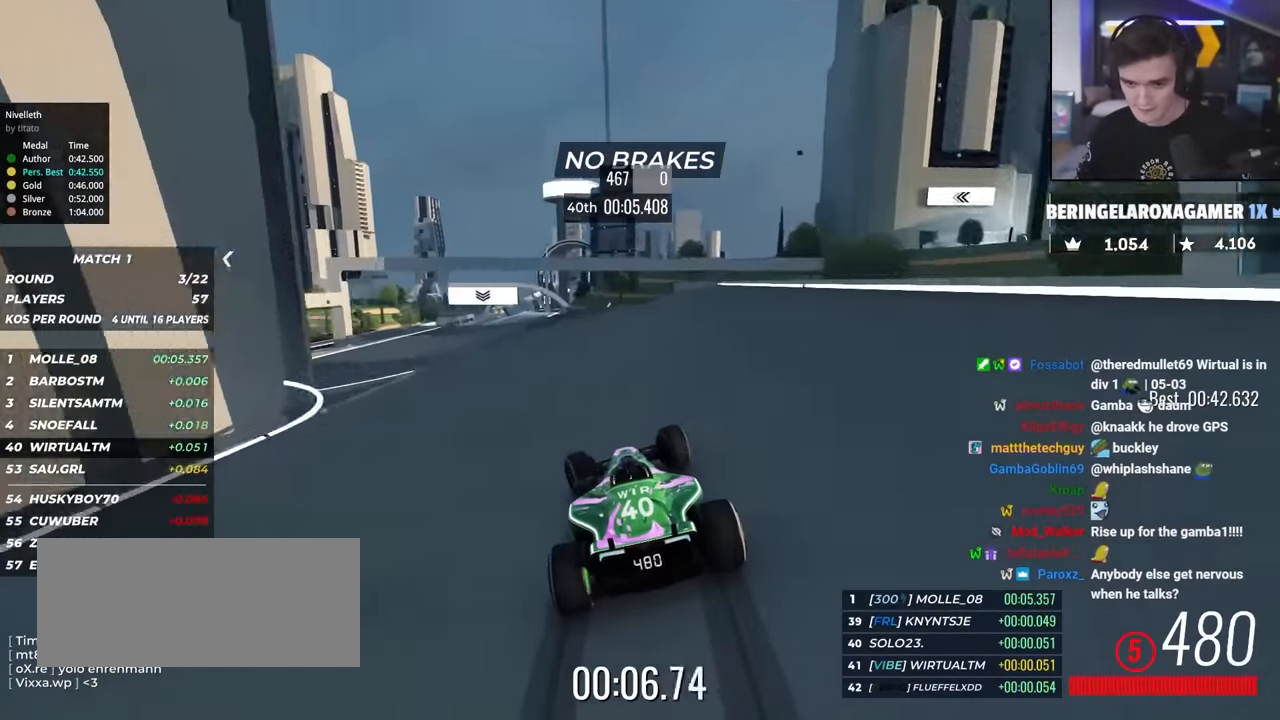
{"keys": ["up"], "events": [[150, "left", "up"], [200, "left", "down"], [484, "left", "up"]]}
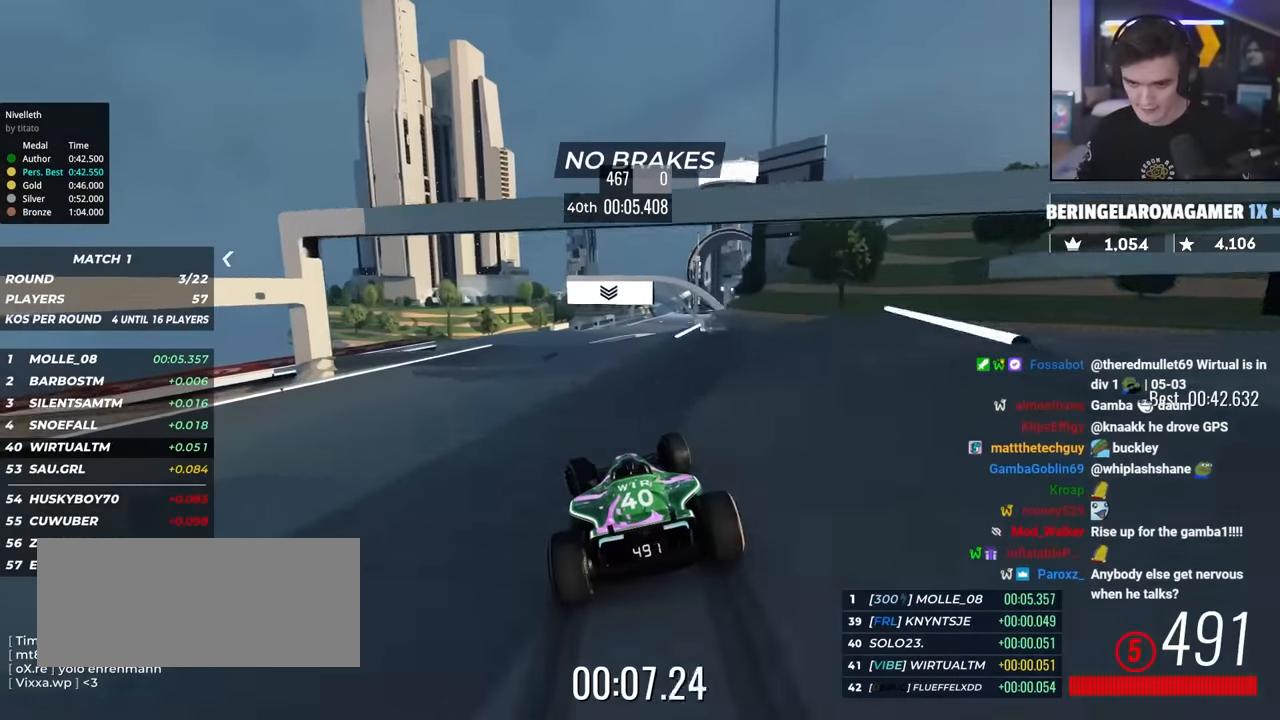
{"keys": ["brake", "left", "up"], "events": [[67, "right", "down"], [300, "right", "up"], [467, "left", "down"], [500, "brake", "down"]]}
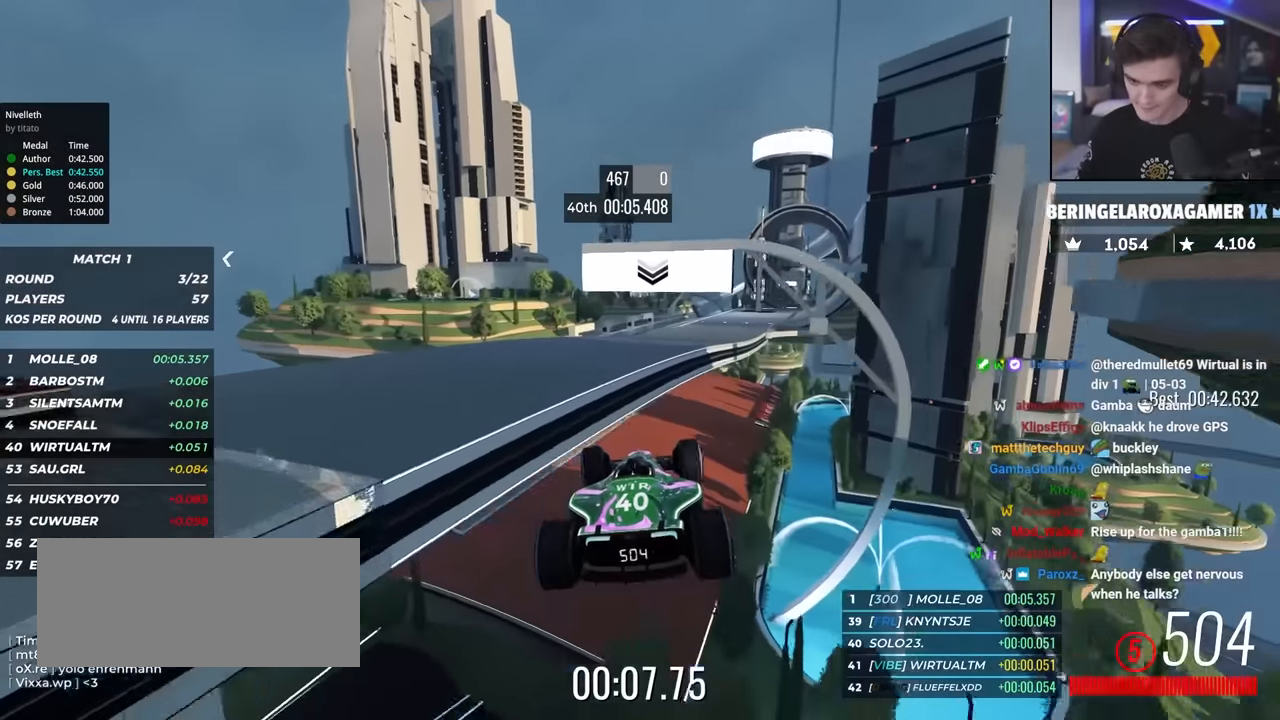
{"keys": ["up"], "events": [[84, "brake", "up"], [284, "left", "up"], [317, "right", "down"], [467, "right", "up"]]}
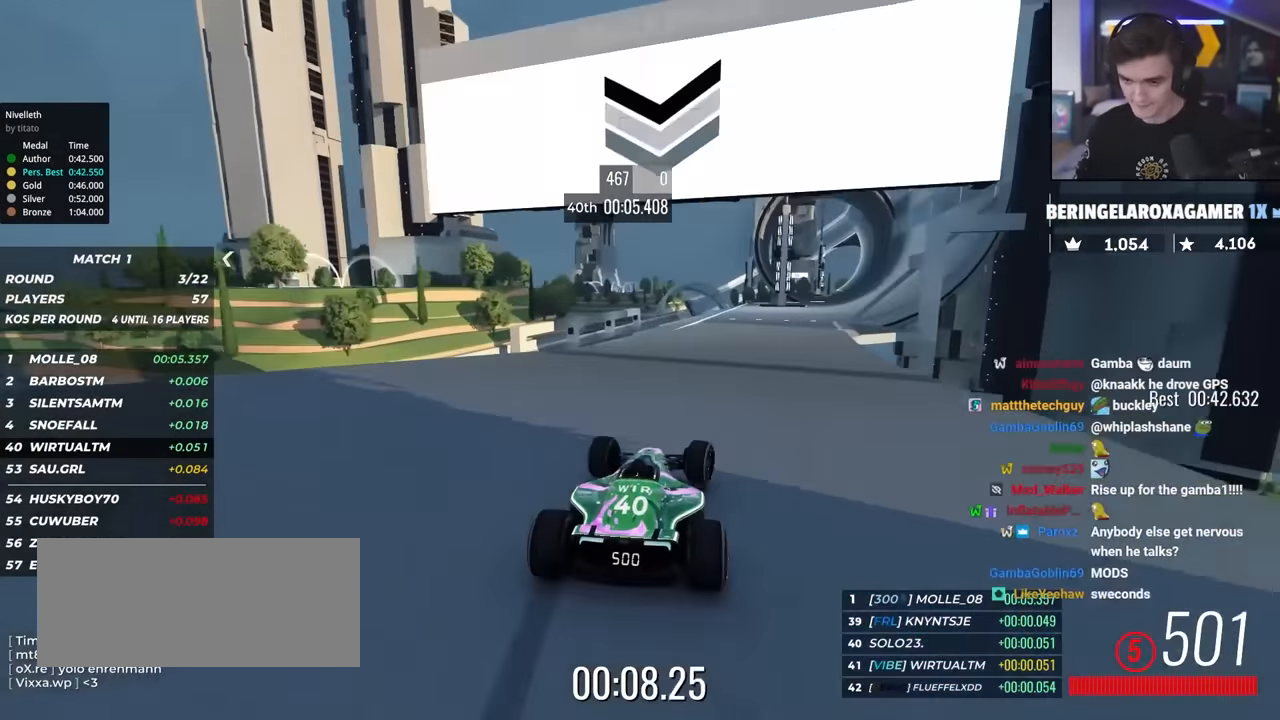
{"keys": ["up"], "events": [[150, "right", "down"], [384, "right", "up"]]}
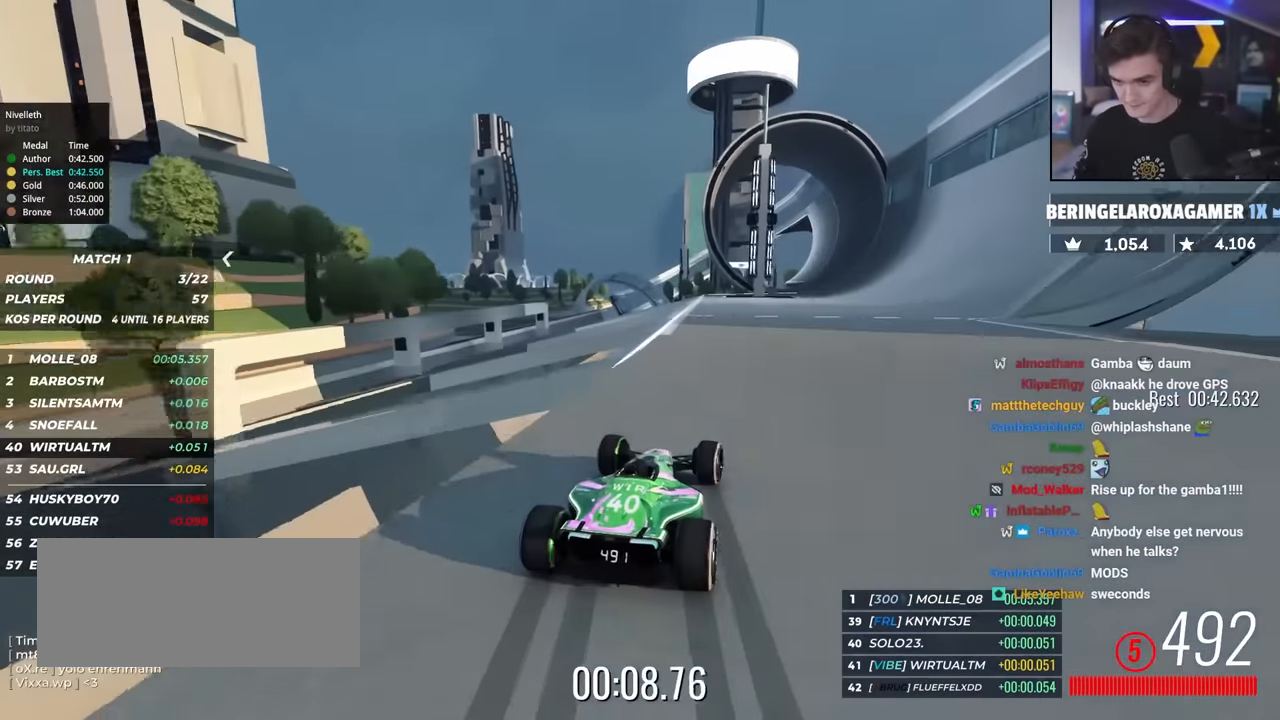
{"keys": ["right", "up"], "events": [[167, "right", "down"], [350, "right", "up"], [400, "right", "down"]]}
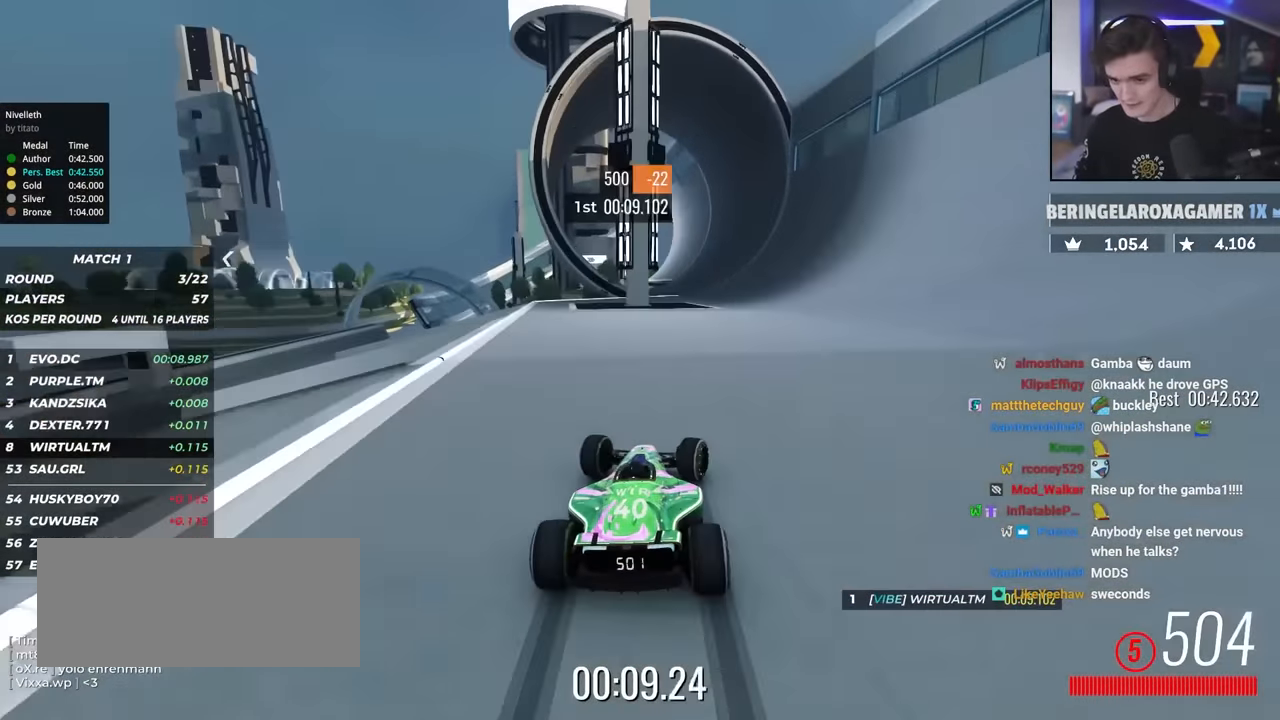
{"keys": ["right", "up"], "events": [[134, "right", "up"], [284, "left", "down"], [317, "left", "up"], [467, "right", "down"]]}
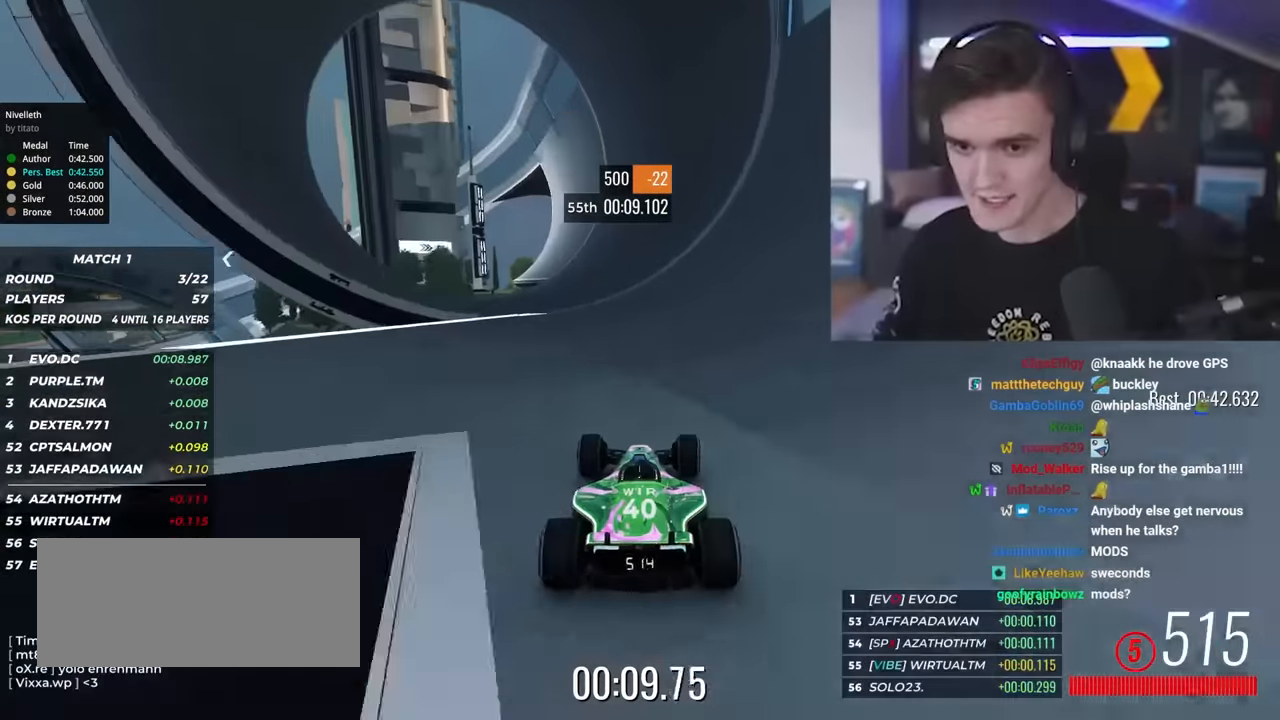
{"keys": ["up"], "events": [[50, "right", "up"]]}
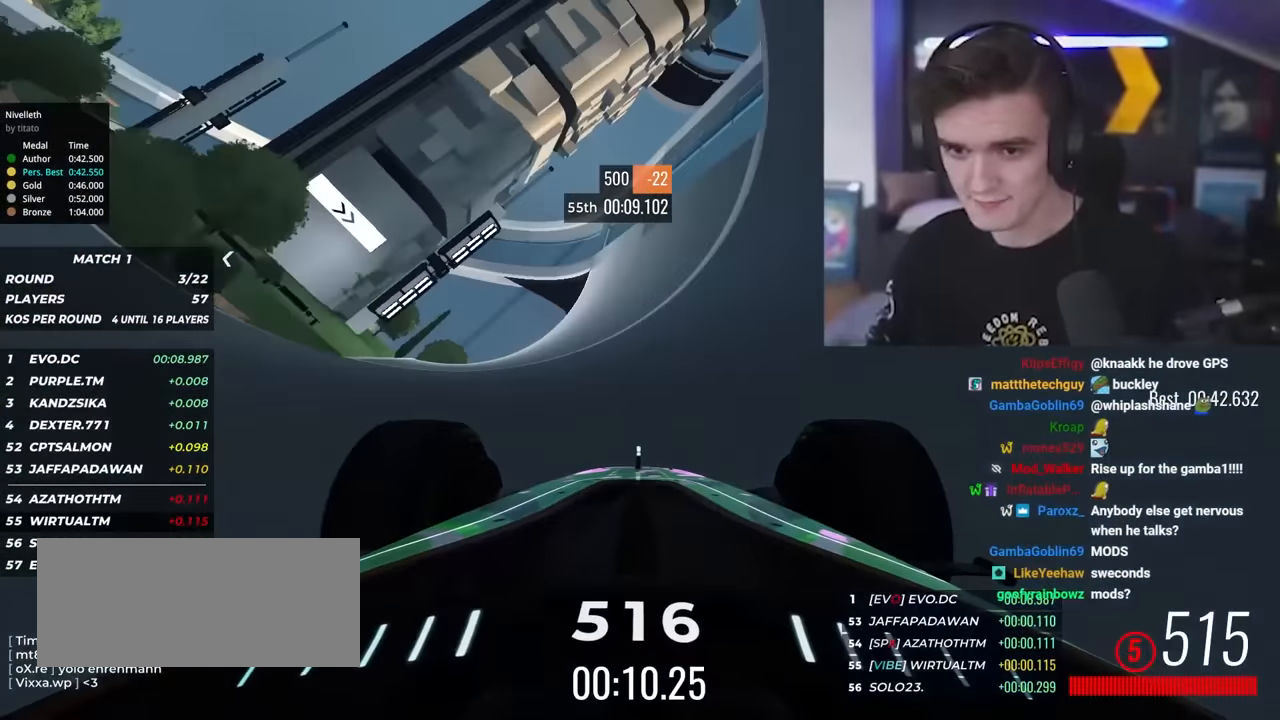
{"keys": ["up"], "events": [[267, "left", "down"], [350, "left", "up"]]}
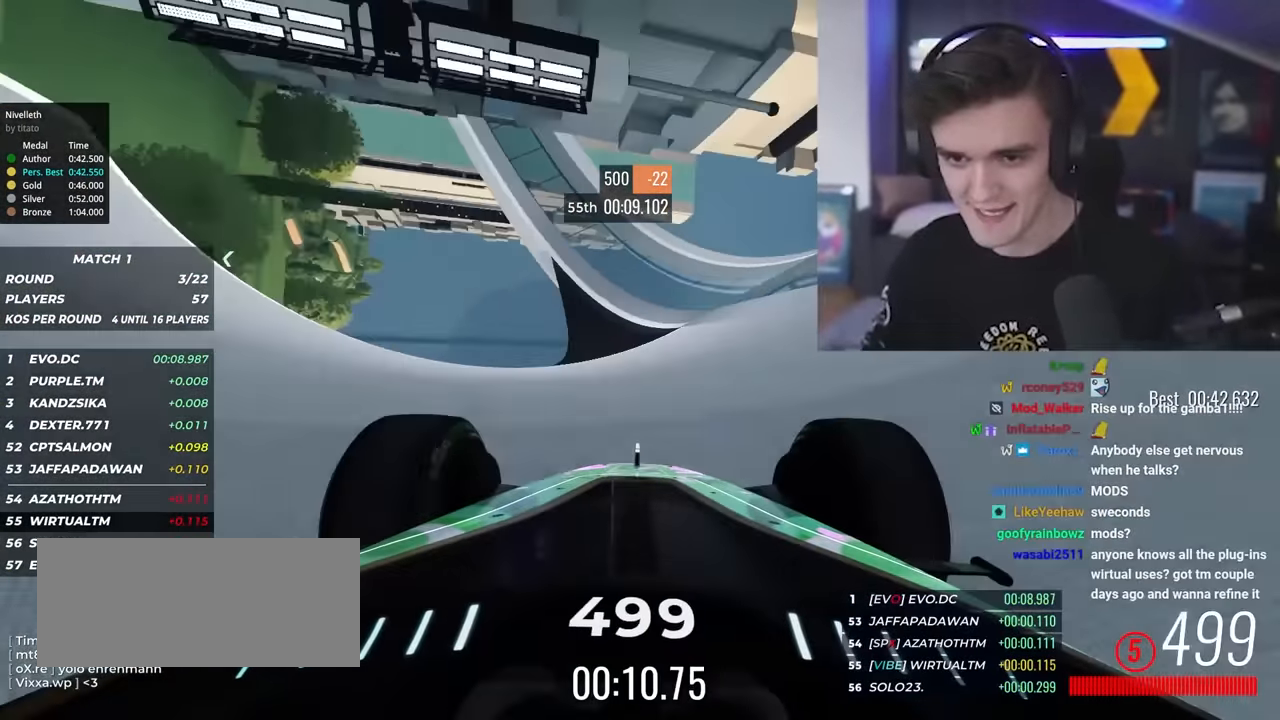
{"keys": ["up"], "events": [[34, "left", "down"], [184, "left", "up"], [317, "left", "down"], [417, "left", "up"]]}
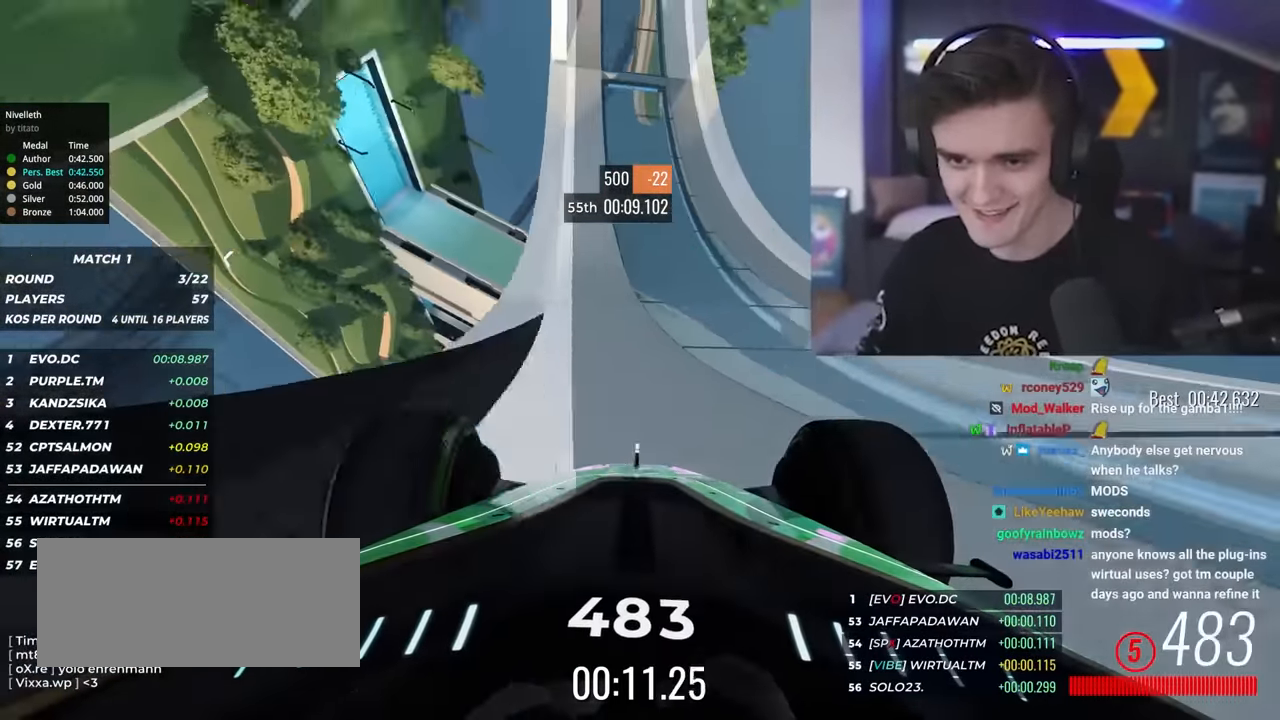
{"keys": ["up"], "events": [[50, "left", "down"], [150, "left", "up"], [250, "left", "down"], [334, "left", "up"]]}
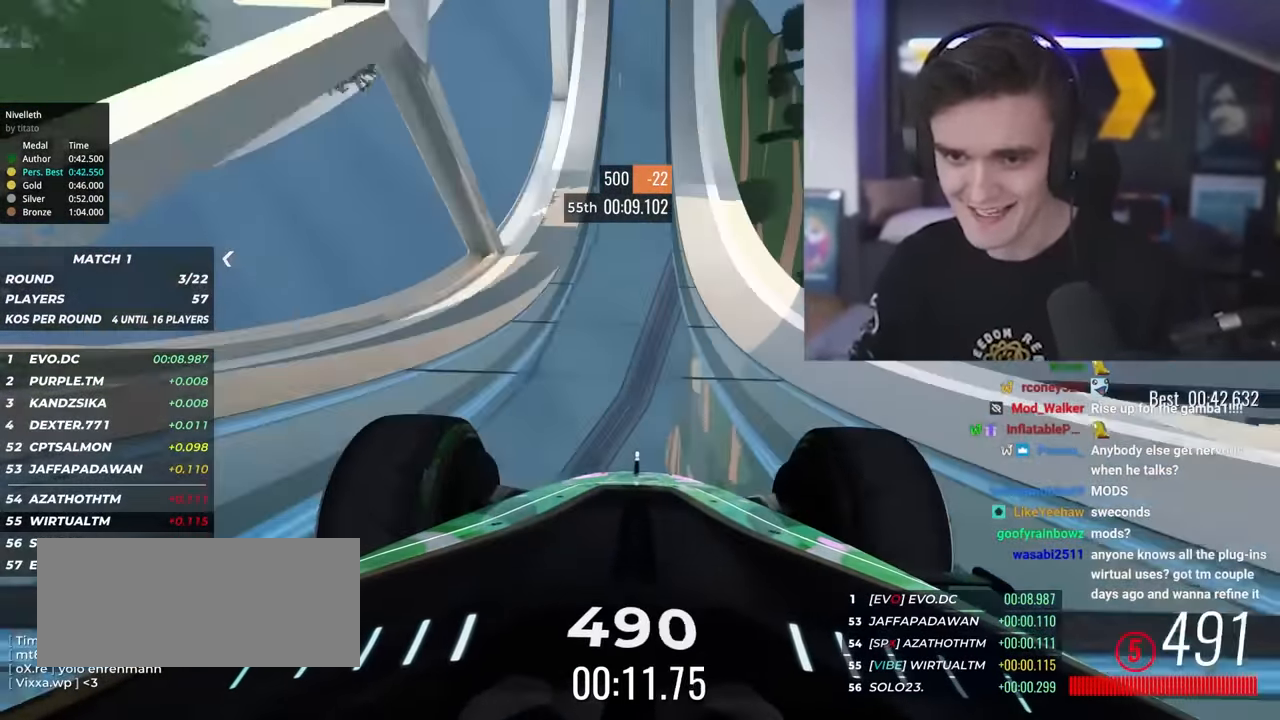
{"keys": ["up"], "events": [[17, "left", "down"], [67, "left", "up"], [300, "right", "down"], [400, "right", "up"]]}
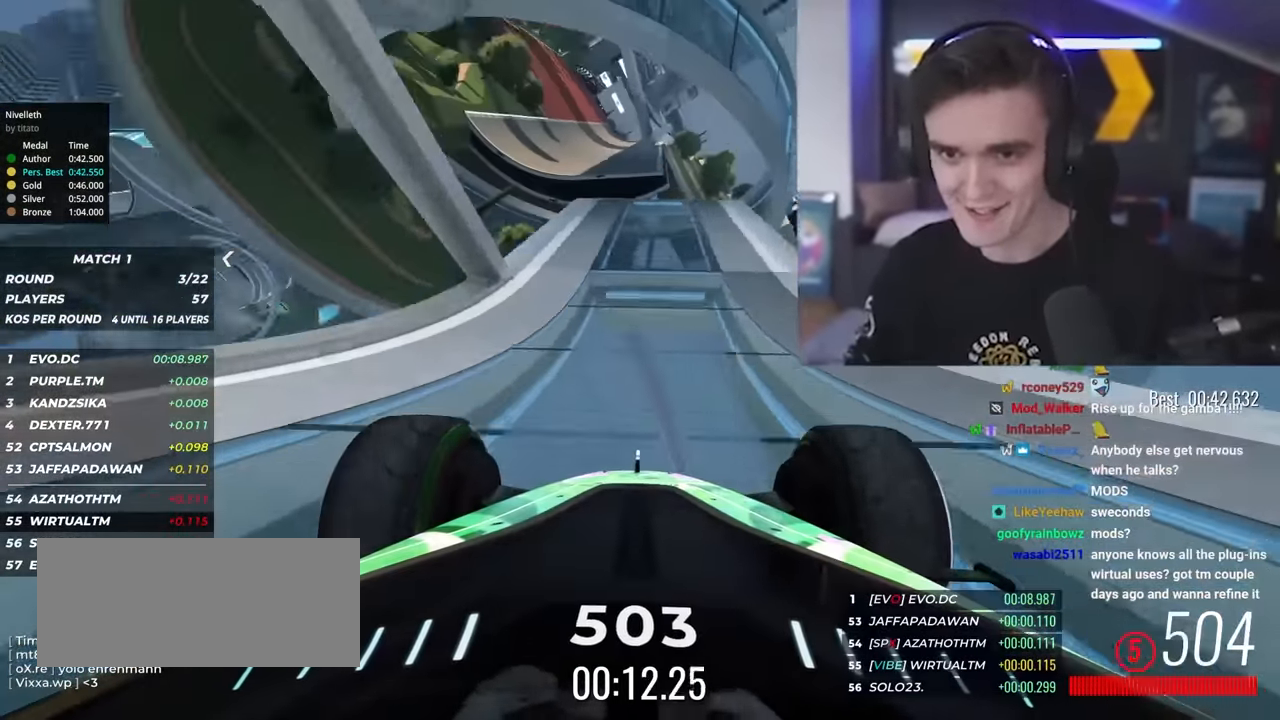
{"keys": ["up"], "events": [[100, "left", "down"], [184, "left", "up"]]}
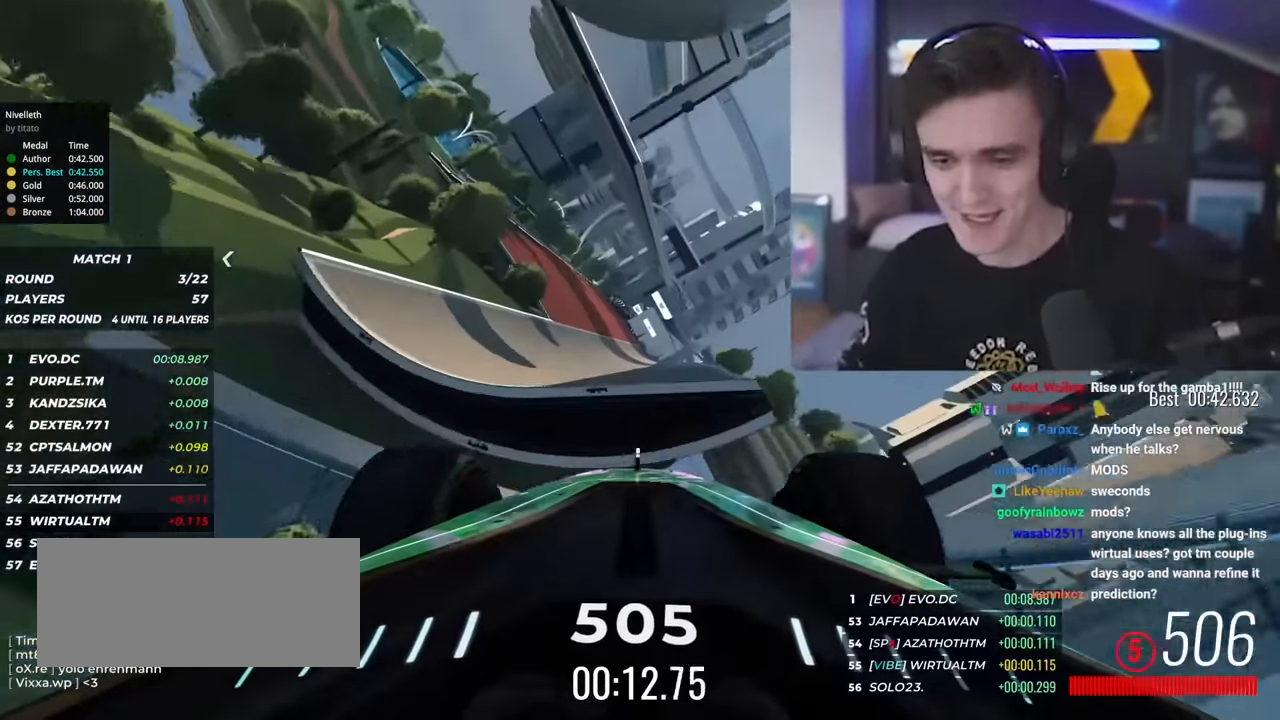
{"keys": ["left", "up"], "events": [[150, "left", "down"]]}
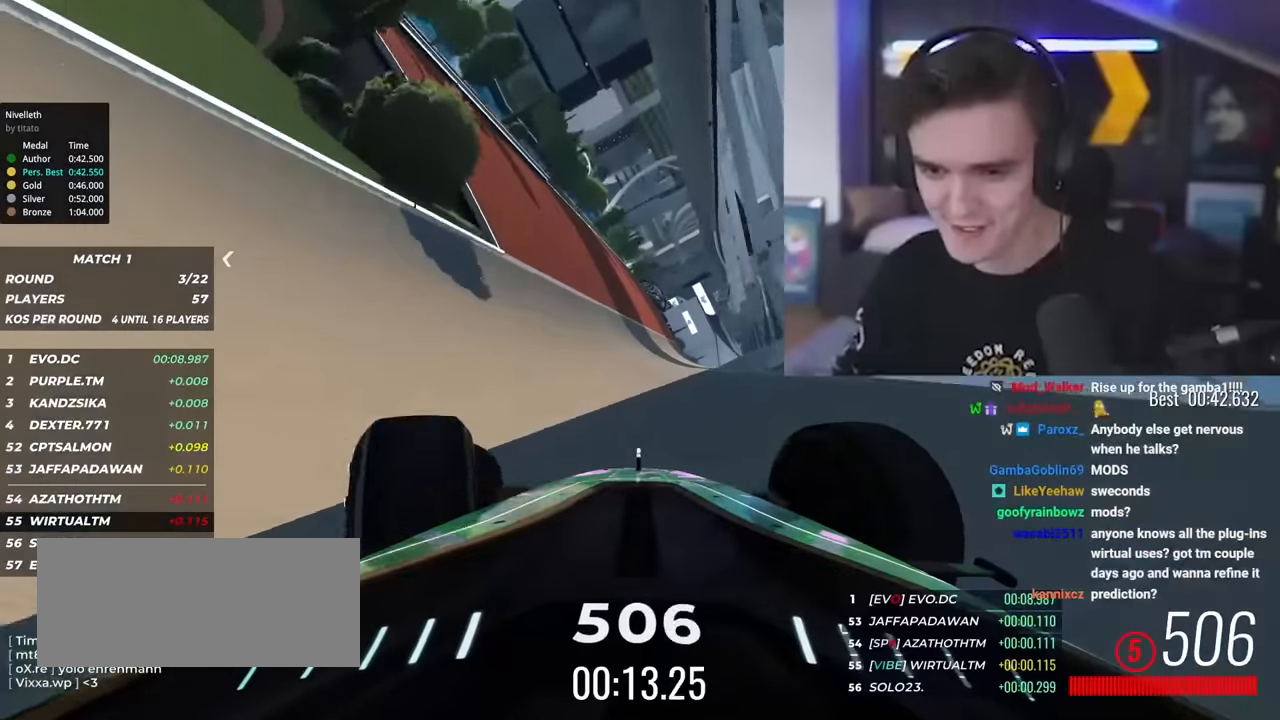
{"keys": ["up"], "events": [[117, "left", "up"], [200, "right", "down"], [300, "right", "up"]]}
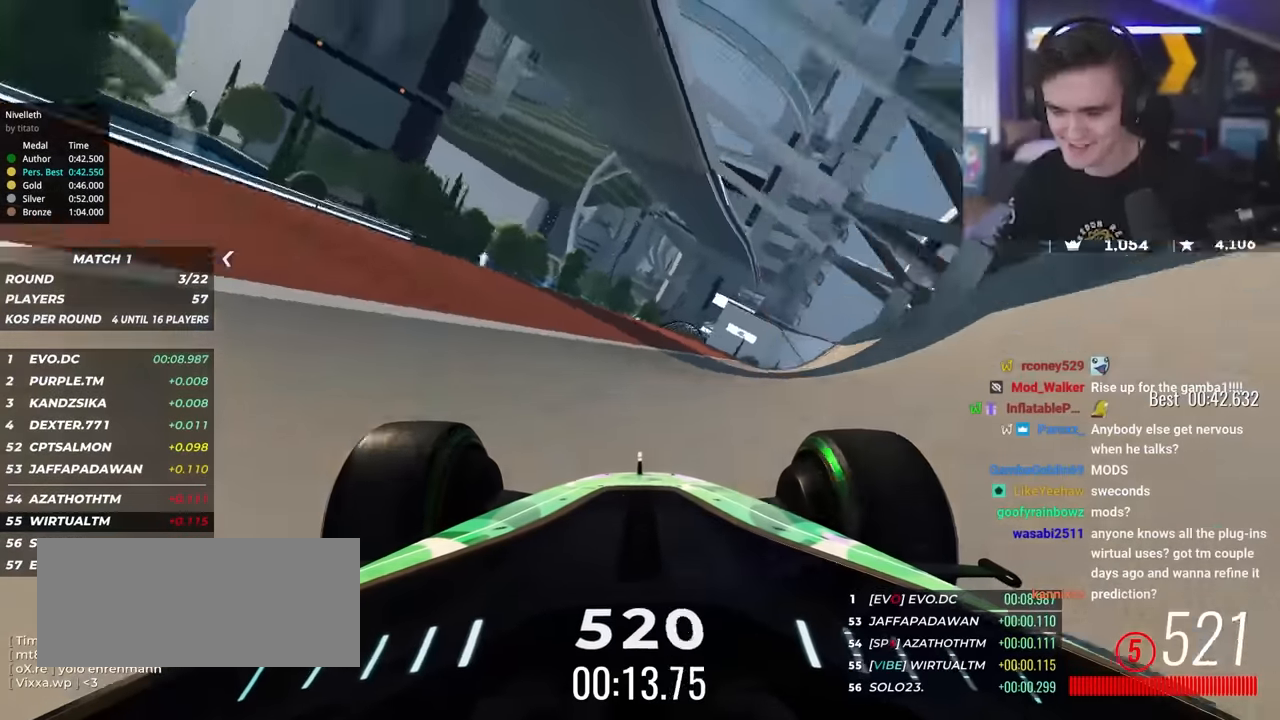
{"keys": ["up"], "events": [[217, "right", "down"], [317, "right", "up"], [417, "right", "down"], [467, "right", "up"]]}
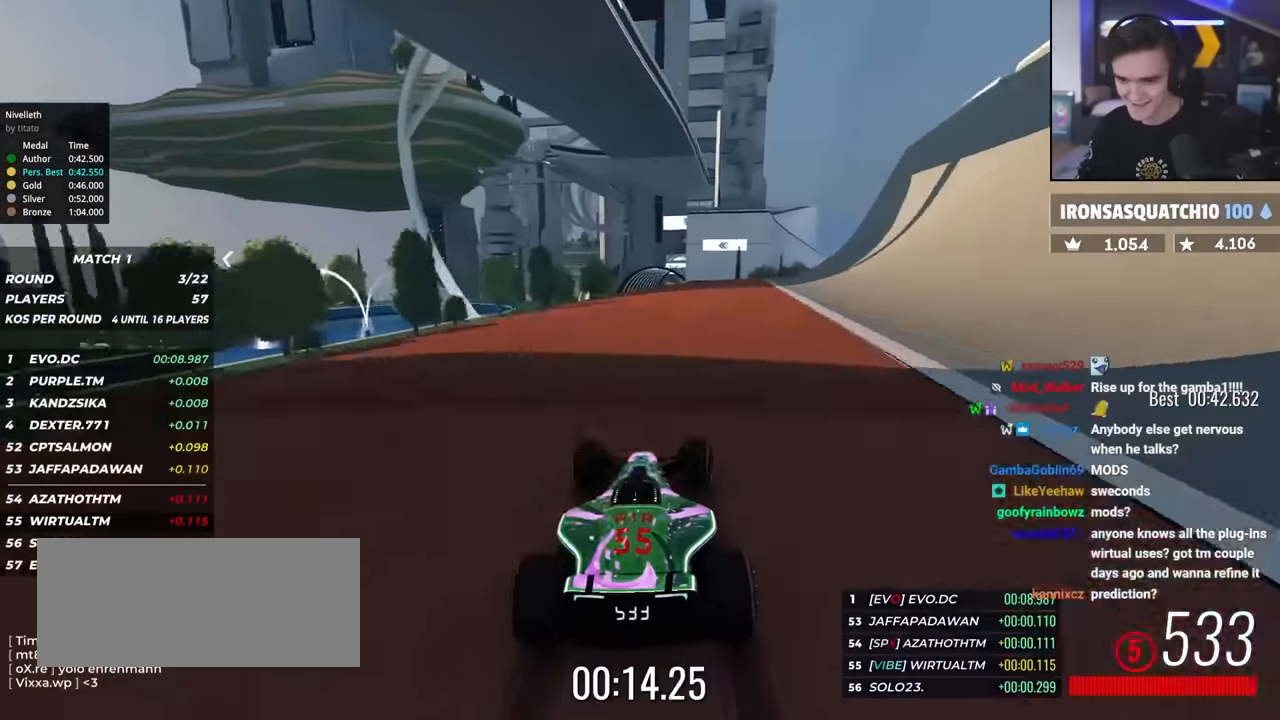
{"keys": ["right", "up"], "events": [[200, "left", "down"], [284, "left", "up"], [384, "right", "down"]]}